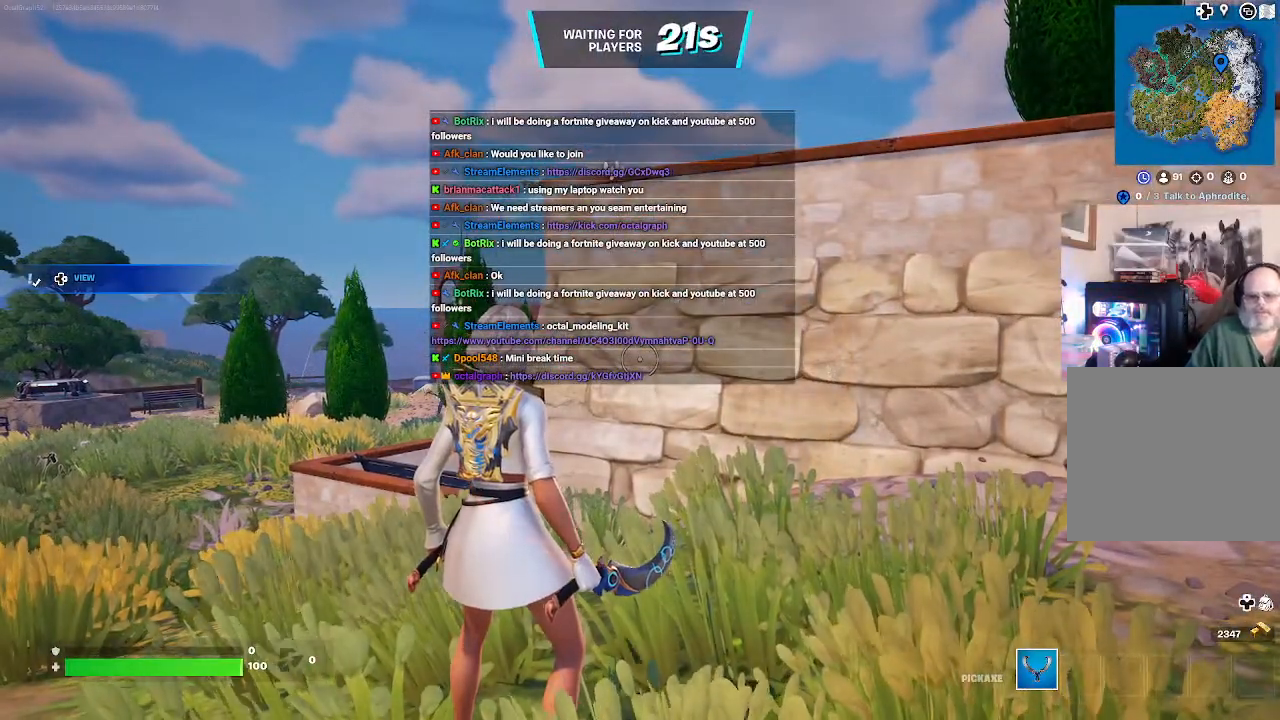
Gameplay with a controller (Xbox layout); each line is a JSON object with the inputs held at the frame after it. "events" lists button and stick changes between this image and that frame as [ms after this image, input, new state], when the widget could be followed in between.
{"buttons": [], "left_stick": "center", "right_stick": "center", "events": [[267, "left_stick", "center"]]}
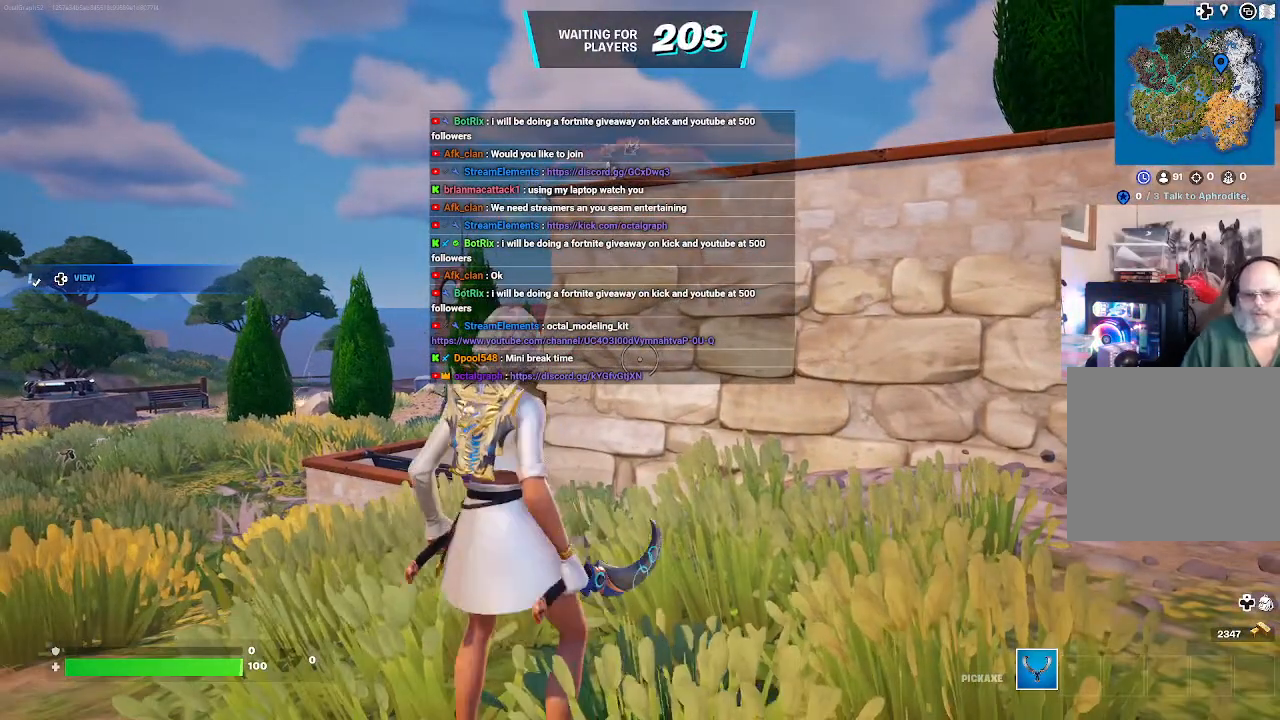
{"buttons": [], "left_stick": "up", "right_stick": "center", "events": [[267, "left_stick", "up"], [333, "right_stick", "down"], [467, "right_stick", "center"]]}
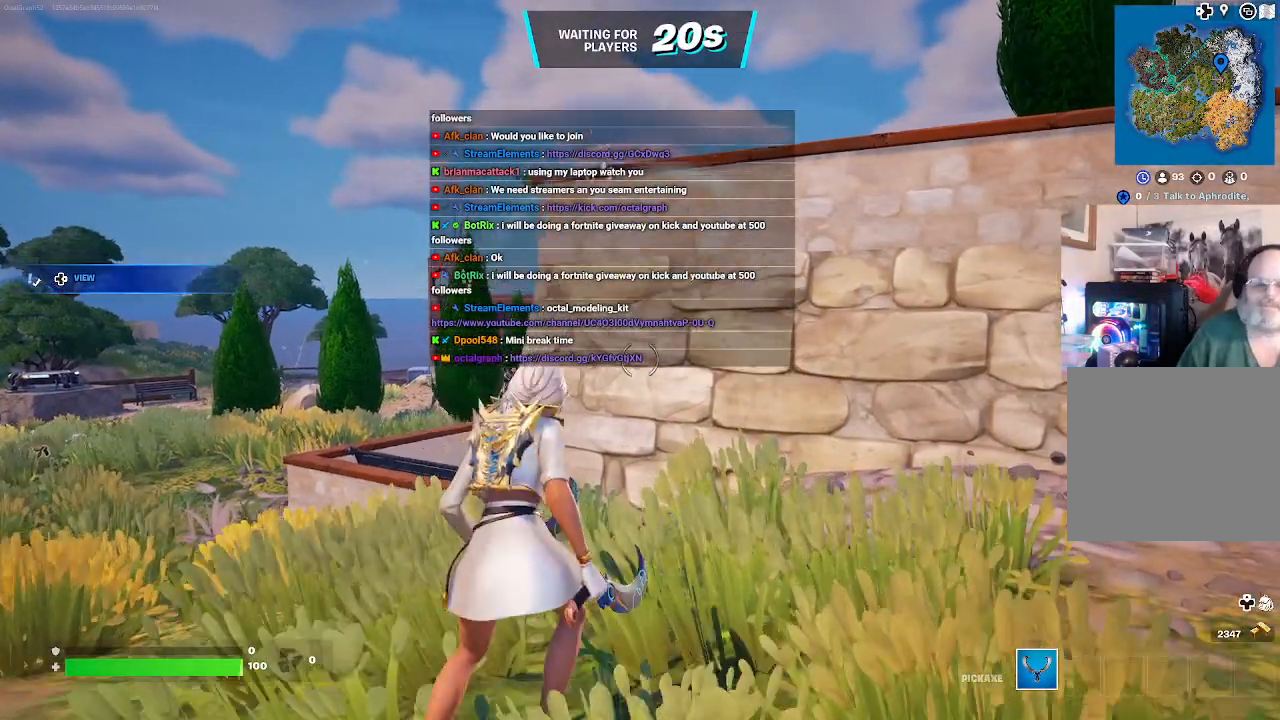
{"buttons": [], "left_stick": "up", "right_stick": "center", "events": []}
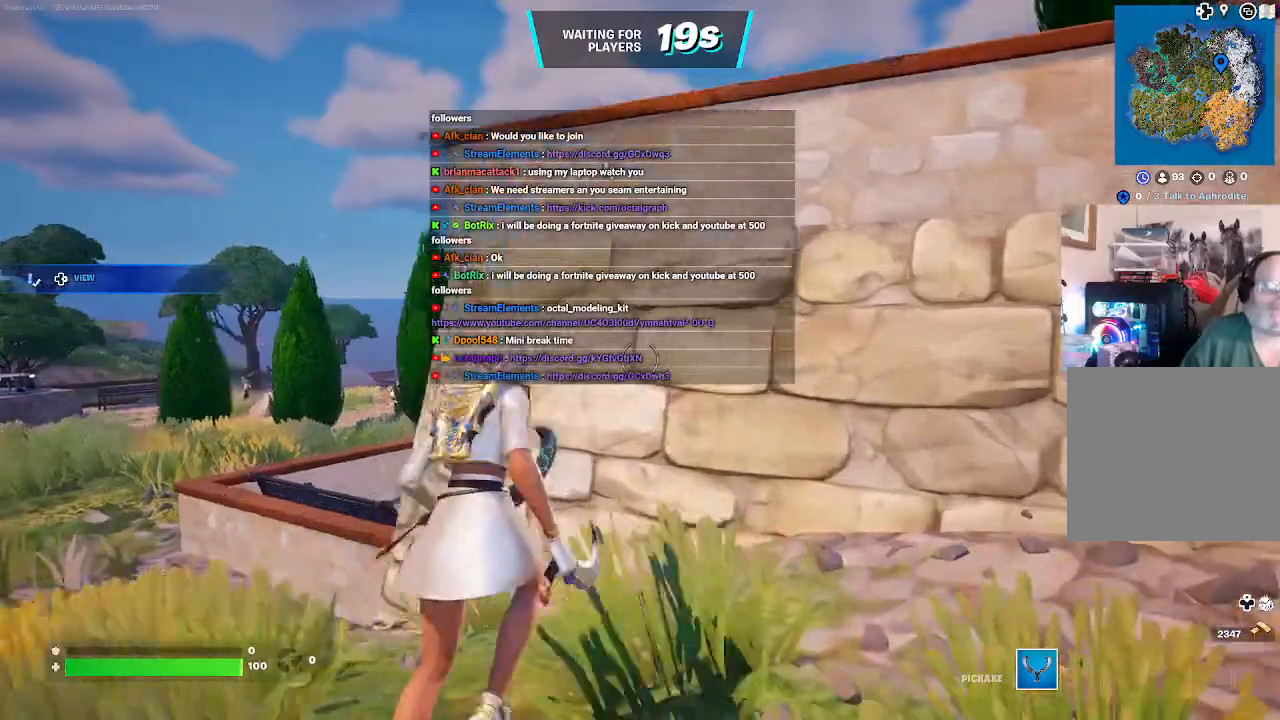
{"buttons": [], "left_stick": "up", "right_stick": "center", "events": [[267, "A", "down"], [367, "A", "up"]]}
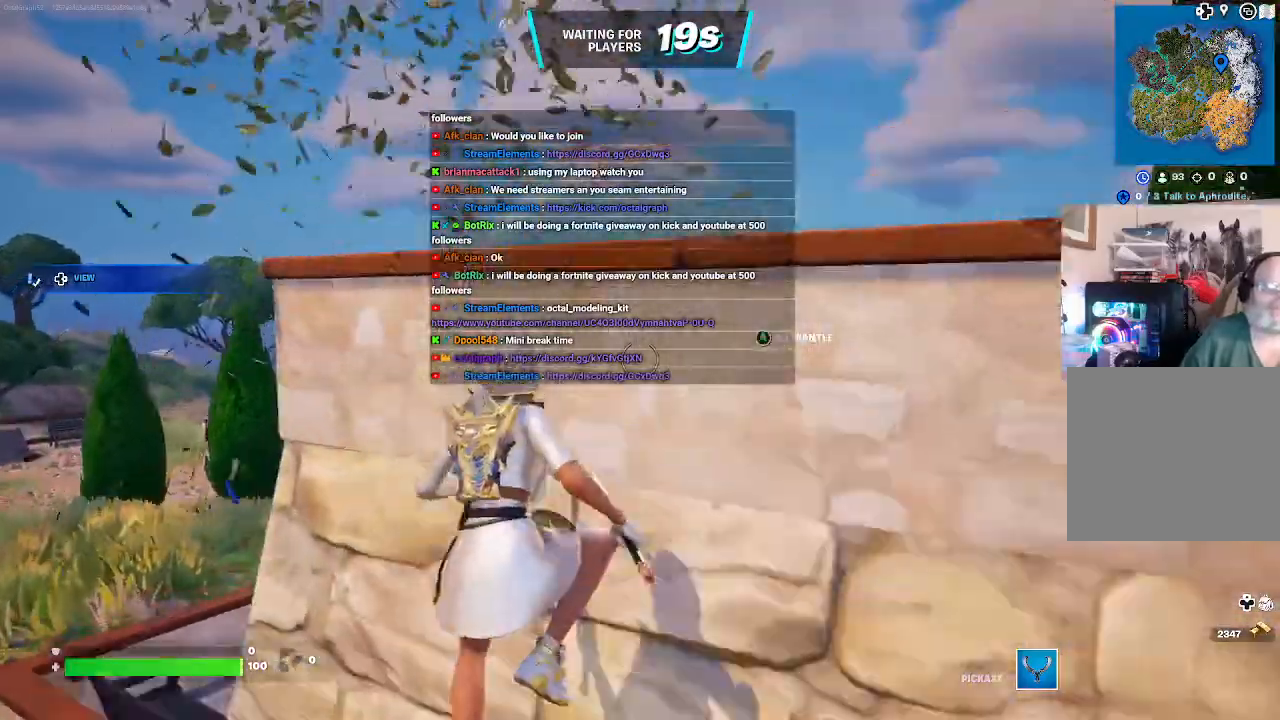
{"buttons": [], "left_stick": "up", "right_stick": "center", "events": [[33, "A", "down"], [133, "A", "up"], [267, "A", "down"], [367, "A", "up"]]}
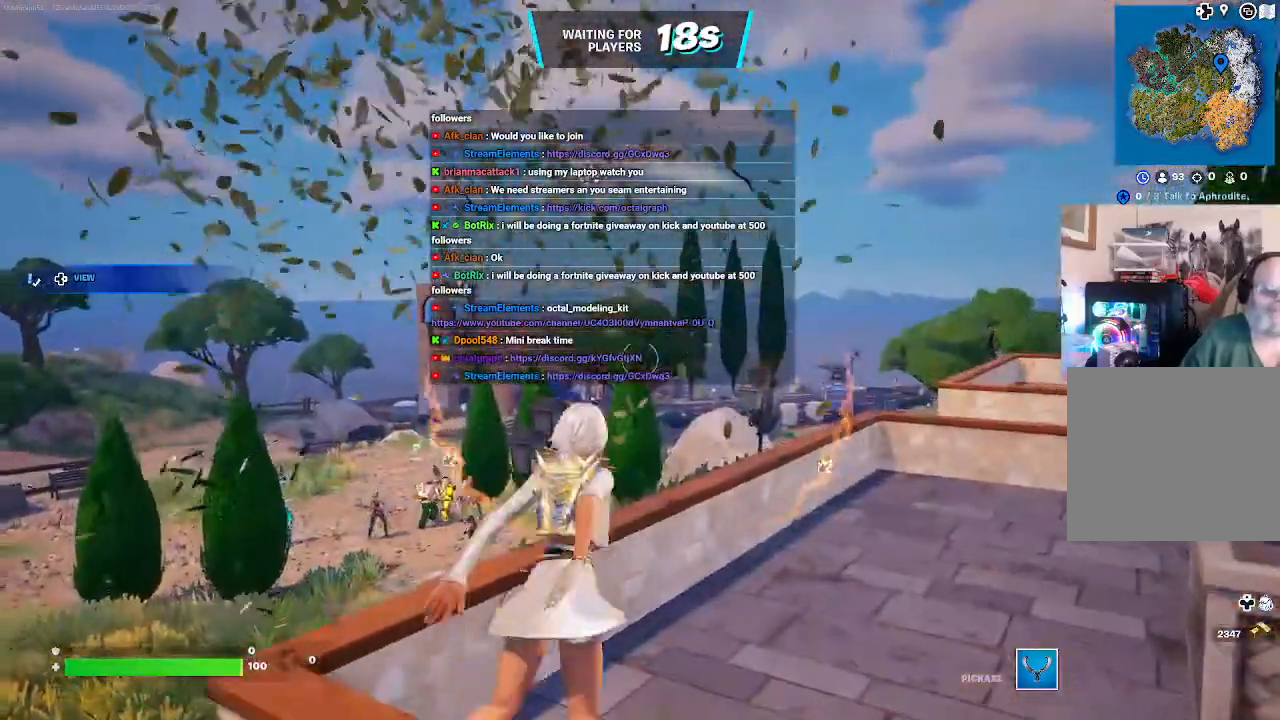
{"buttons": [], "left_stick": "up-right", "right_stick": "down-right", "events": [[67, "left_stick", "center"], [333, "left_stick", "up-right"], [400, "right_stick", "down-right"]]}
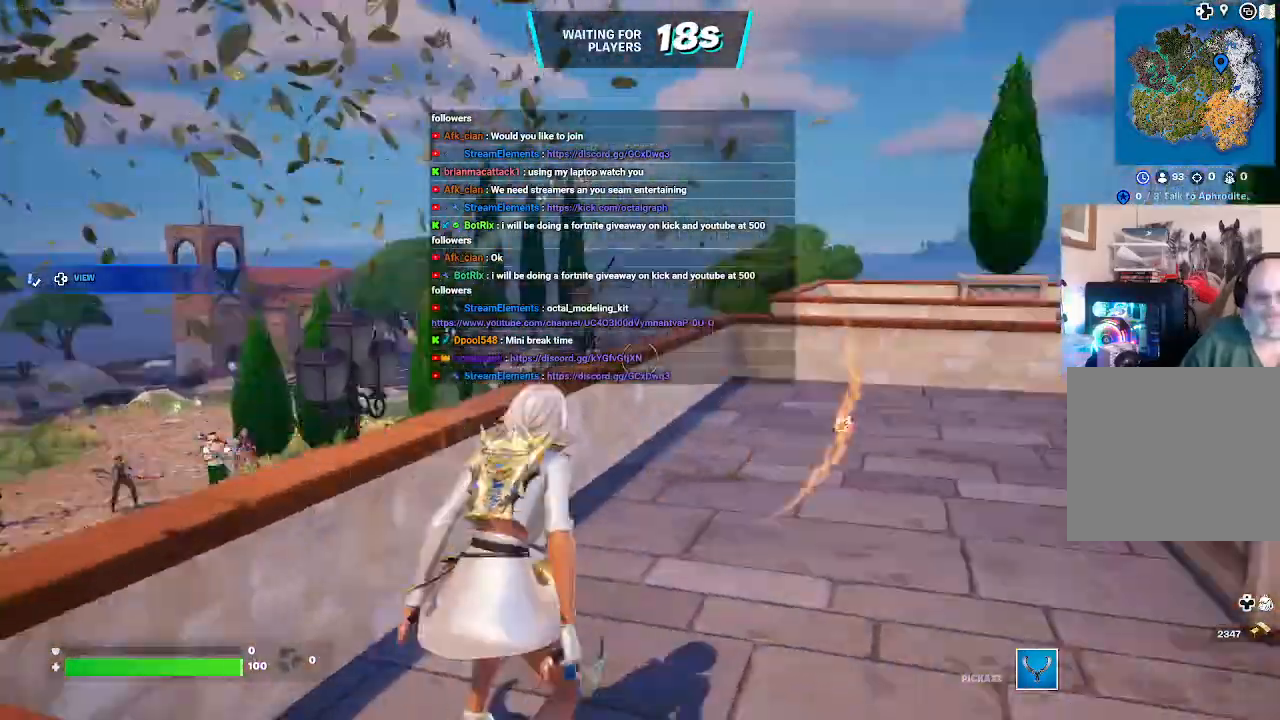
{"buttons": [], "left_stick": "up-right", "right_stick": "center", "events": [[300, "right_stick", "center"]]}
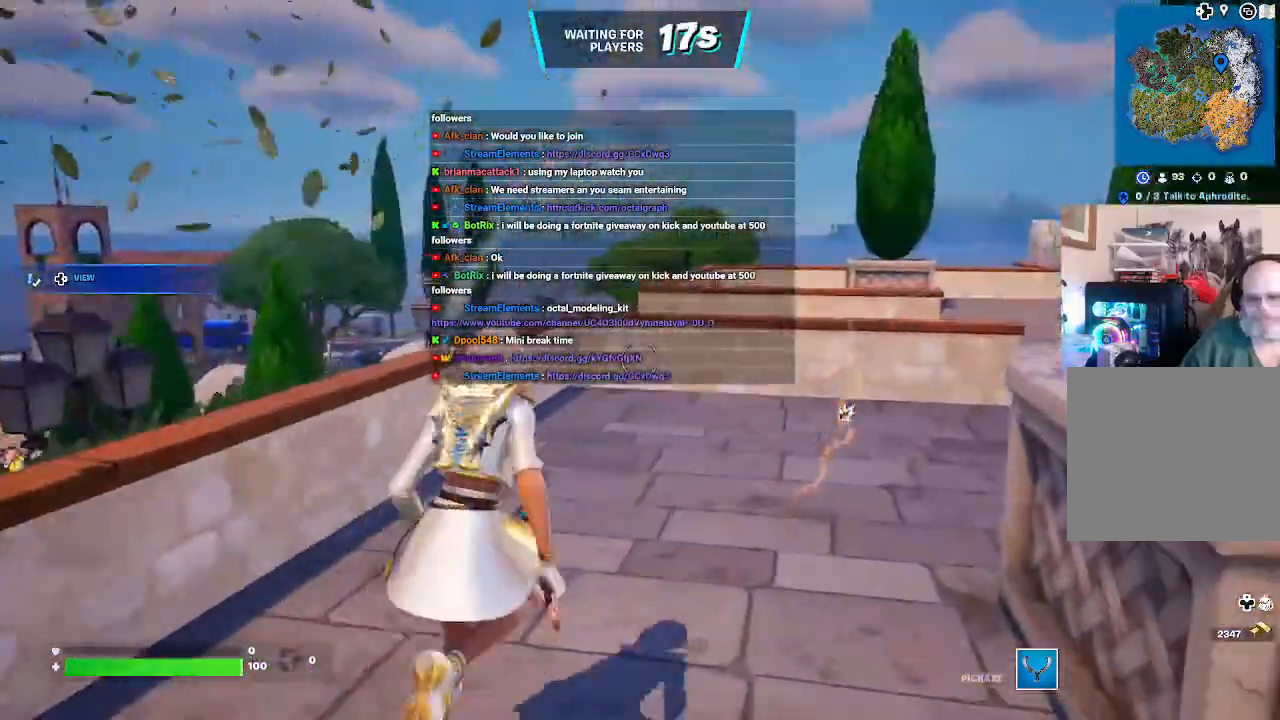
{"buttons": [], "left_stick": "up-right", "right_stick": "center", "events": []}
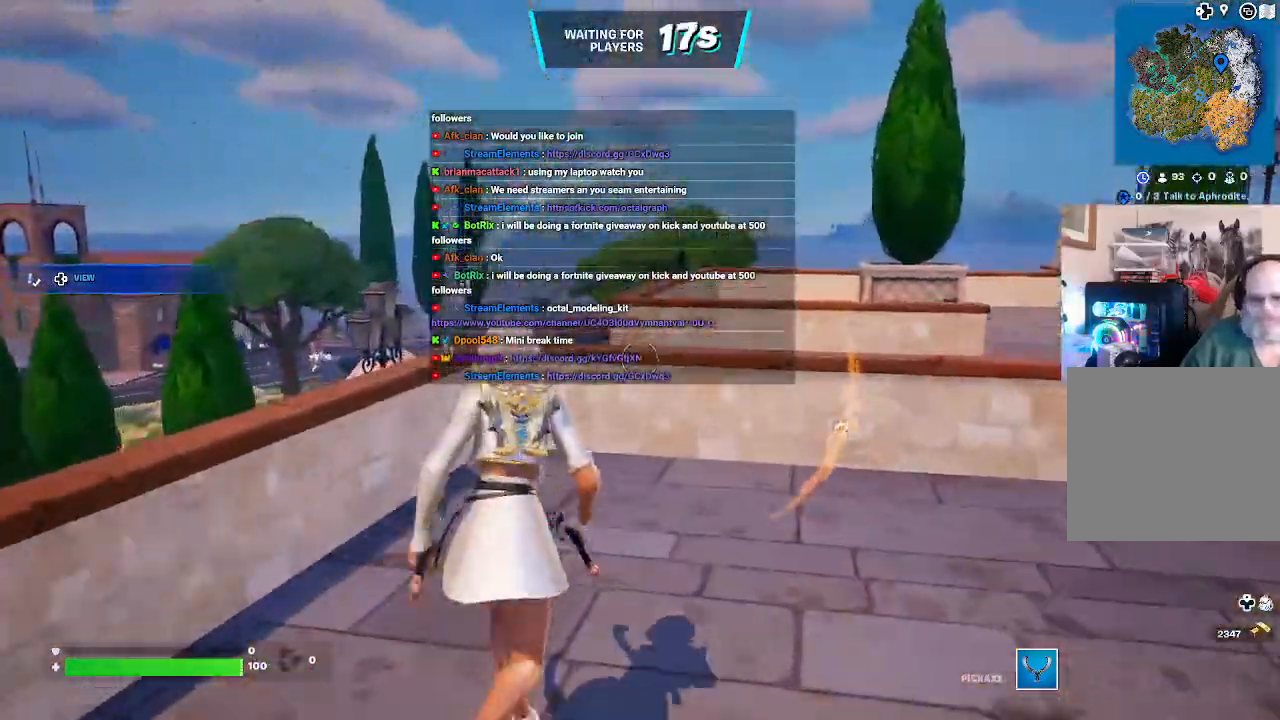
{"buttons": [], "left_stick": "up-right", "right_stick": "center", "events": []}
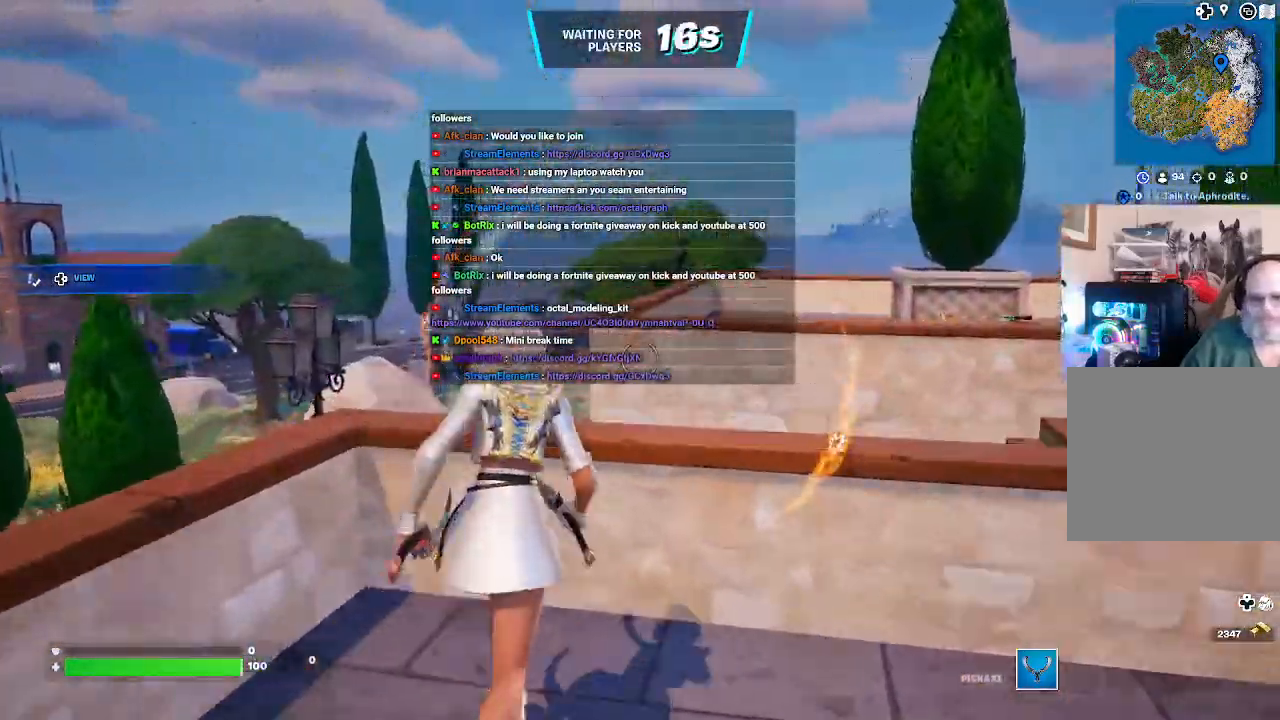
{"buttons": [], "left_stick": "up", "right_stick": "center", "events": [[167, "A", "down"], [300, "A", "up"], [400, "left_stick", "up"]]}
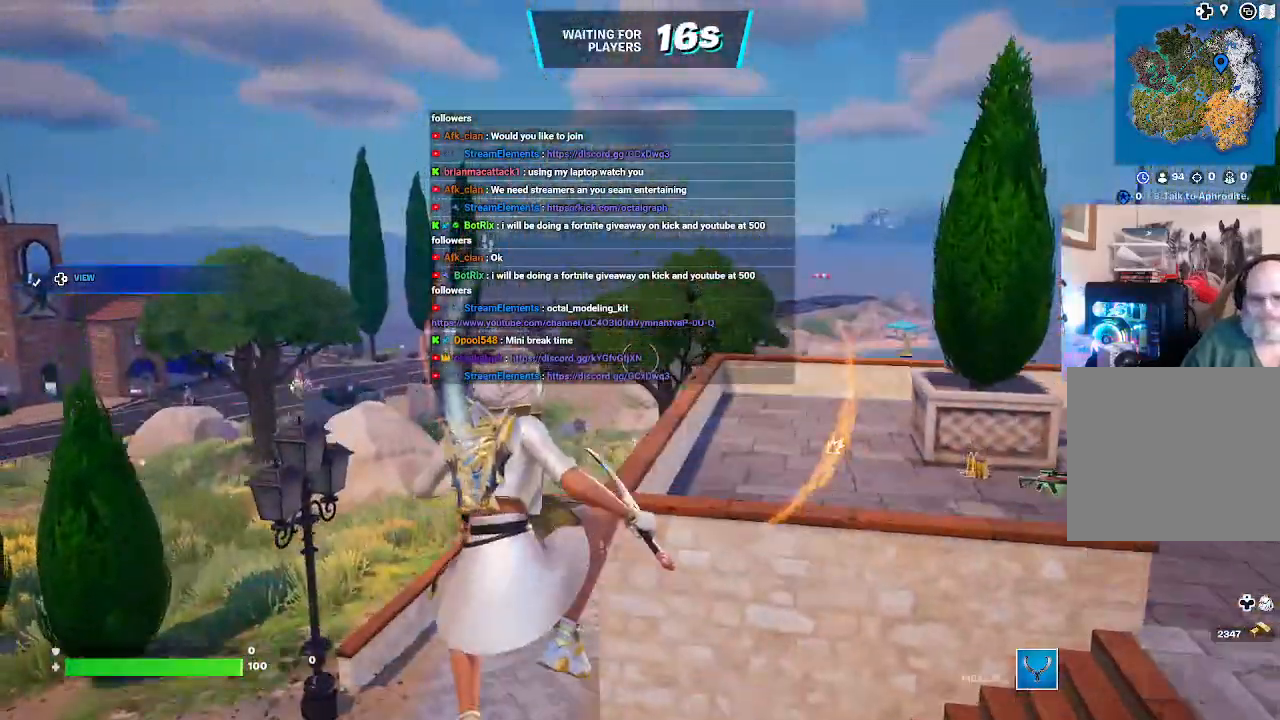
{"buttons": [], "left_stick": "up-right", "right_stick": "center", "events": [[33, "left_stick", "up-right"]]}
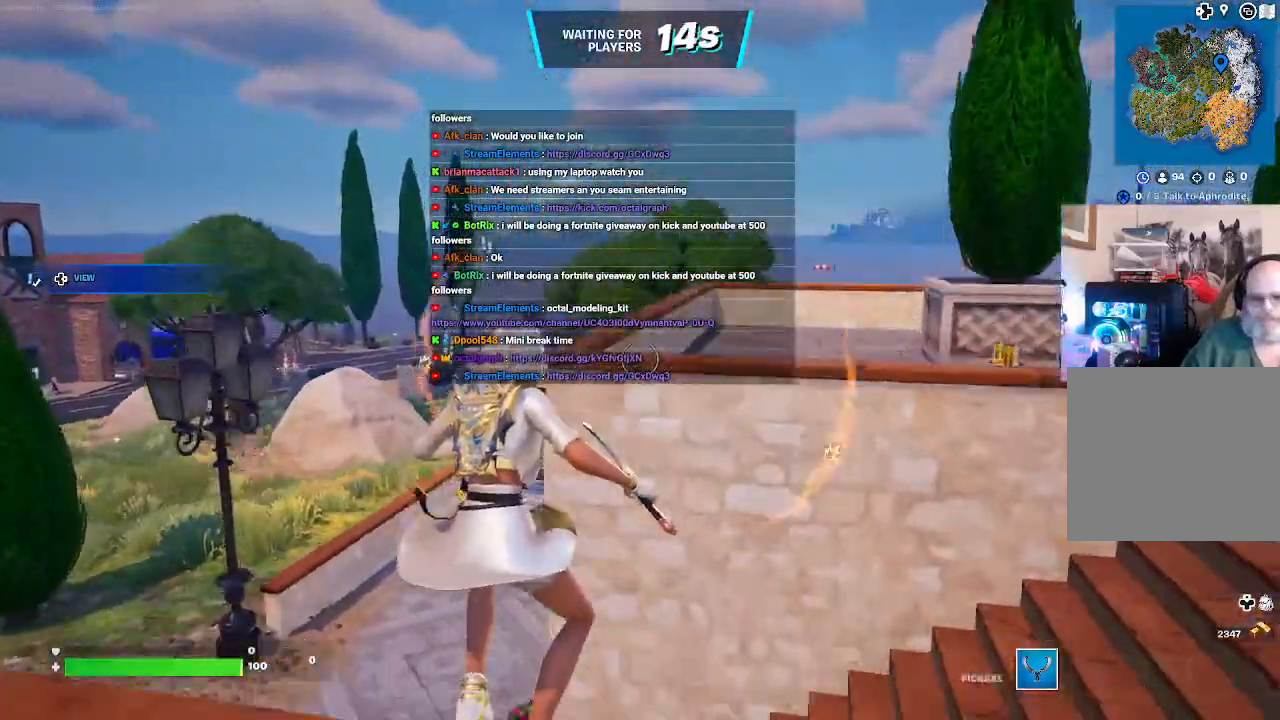
{"buttons": [], "left_stick": "up-left", "right_stick": "center", "events": [[367, "left_stick", "up"], [467, "left_stick", "up-left"]]}
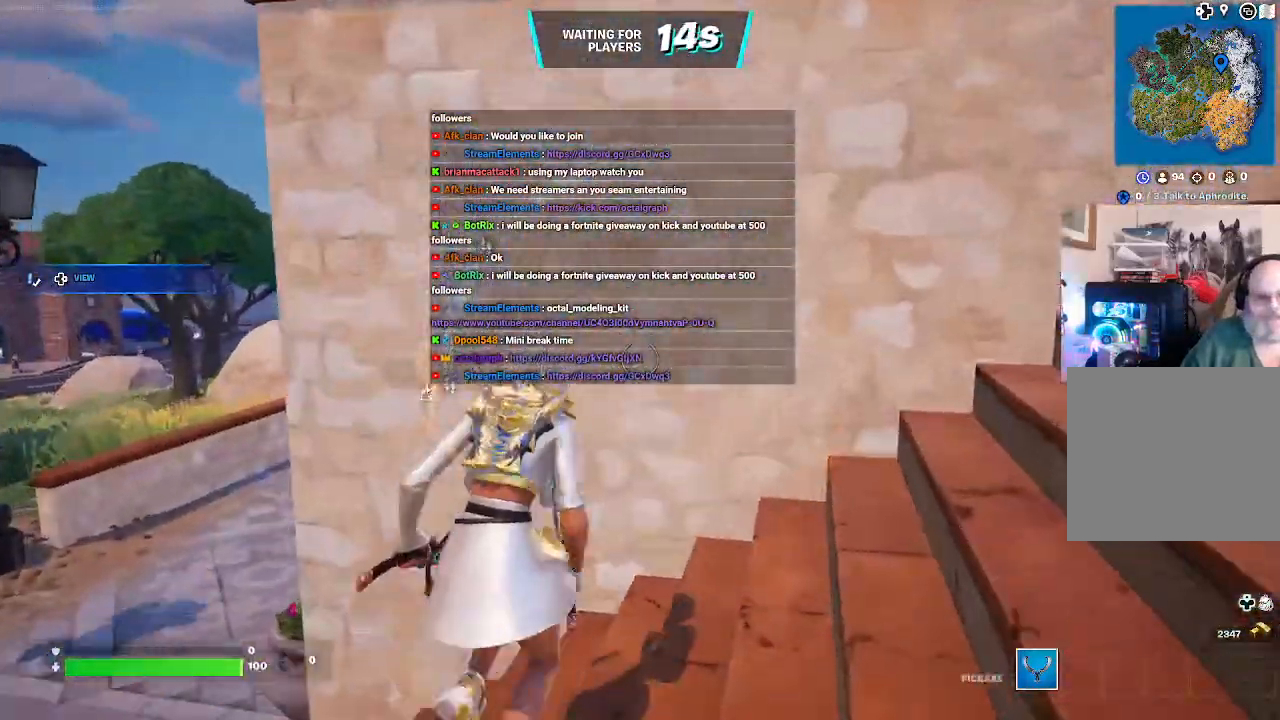
{"buttons": [], "left_stick": "up-left", "right_stick": "center", "events": [[67, "right_stick", "down-left"], [167, "left_stick", "left"], [267, "right_stick", "center"], [367, "left_stick", "up-left"]]}
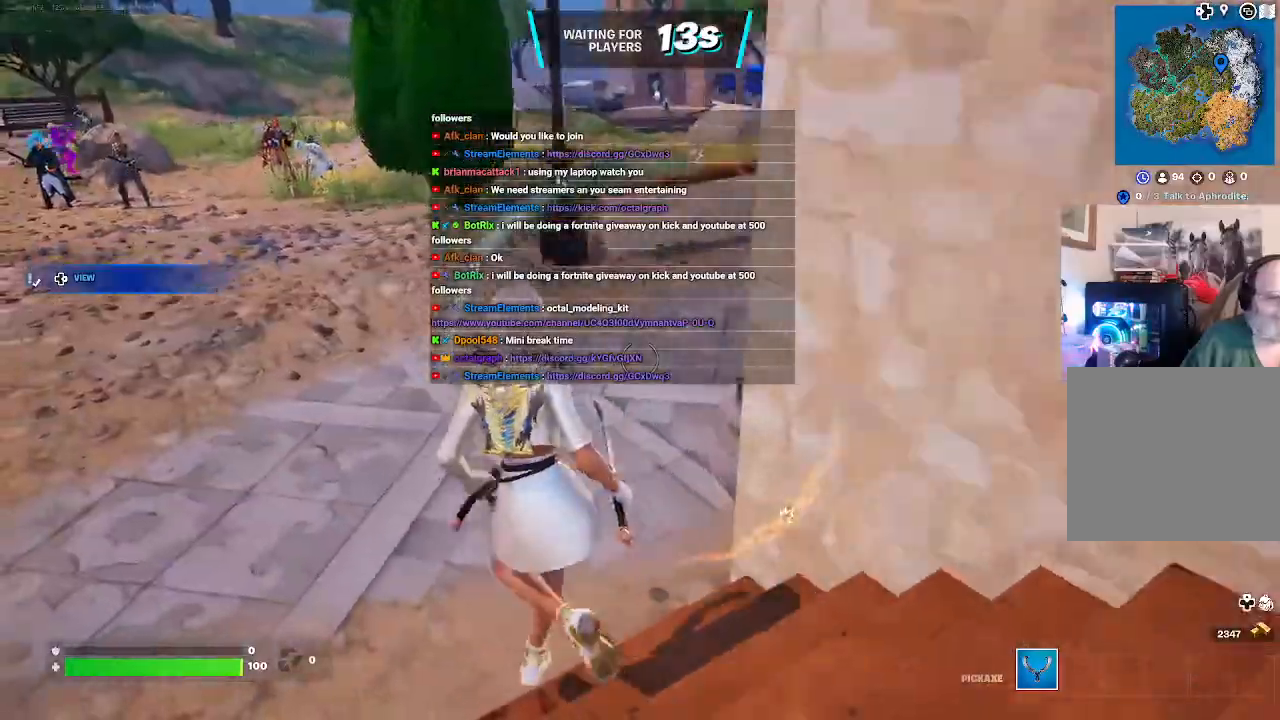
{"buttons": [], "left_stick": "up", "right_stick": "center", "events": [[100, "A", "down"], [200, "A", "up"], [233, "left_stick", "up"]]}
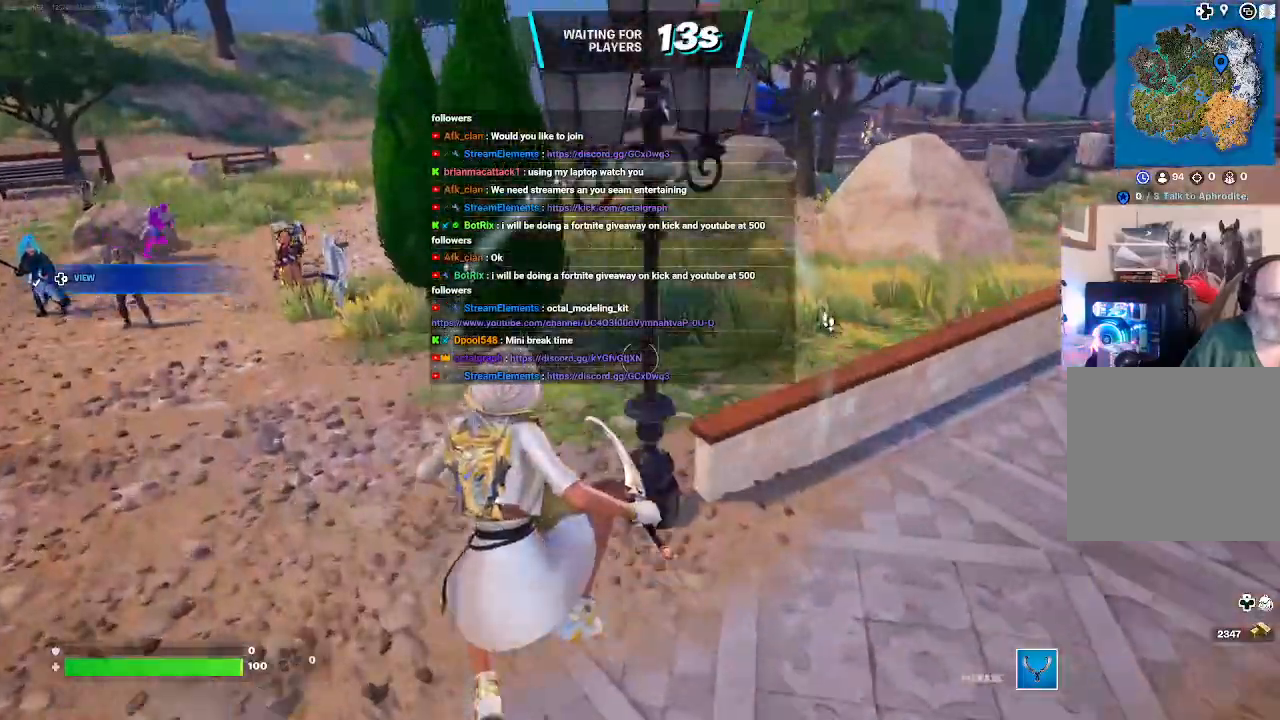
{"buttons": [], "left_stick": "up", "right_stick": "center", "events": [[300, "right_stick", "left"], [500, "right_stick", "center"]]}
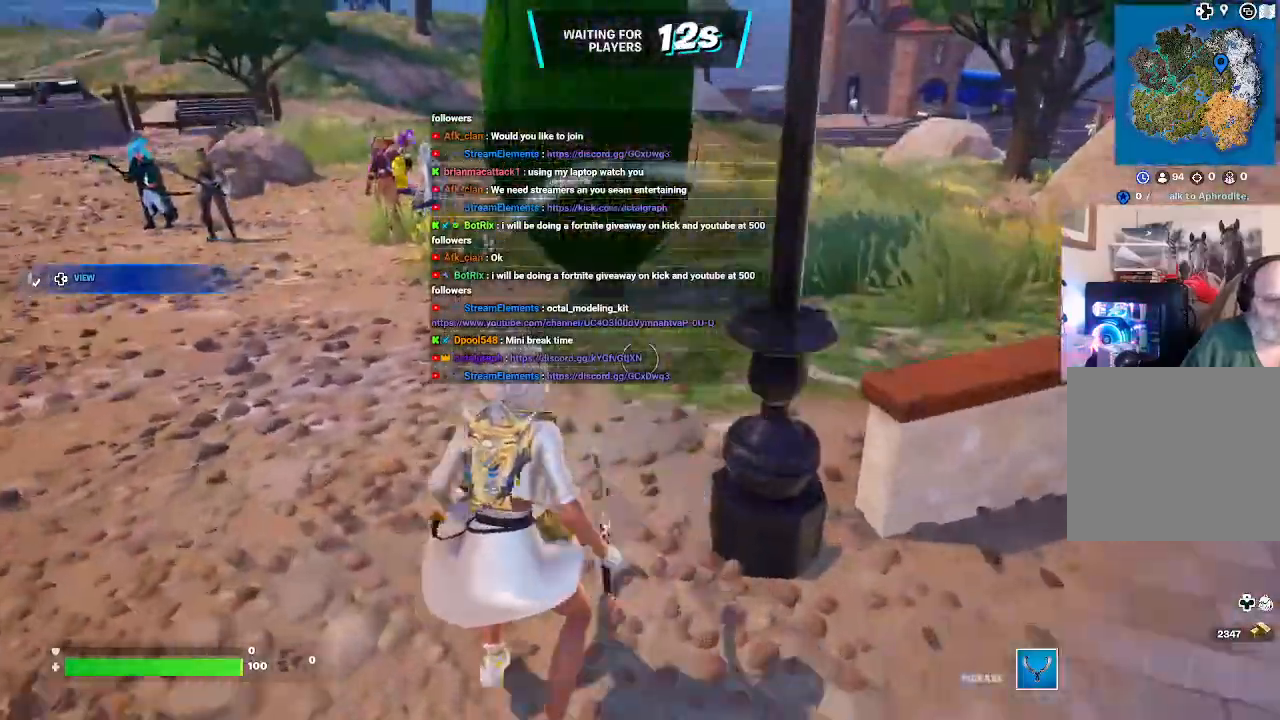
{"buttons": [], "left_stick": "up", "right_stick": "center", "events": [[367, "A", "down"], [467, "A", "up"]]}
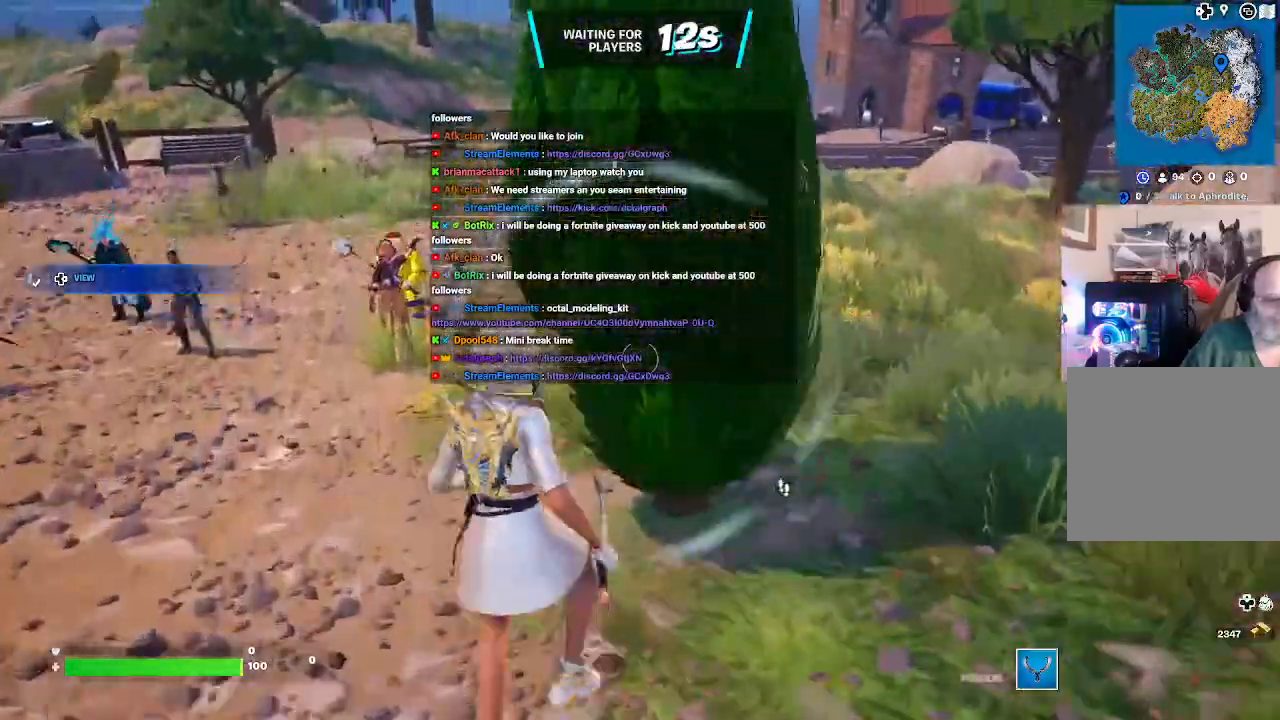
{"buttons": [], "left_stick": "up-left", "right_stick": "center", "events": [[267, "left_stick", "up-left"]]}
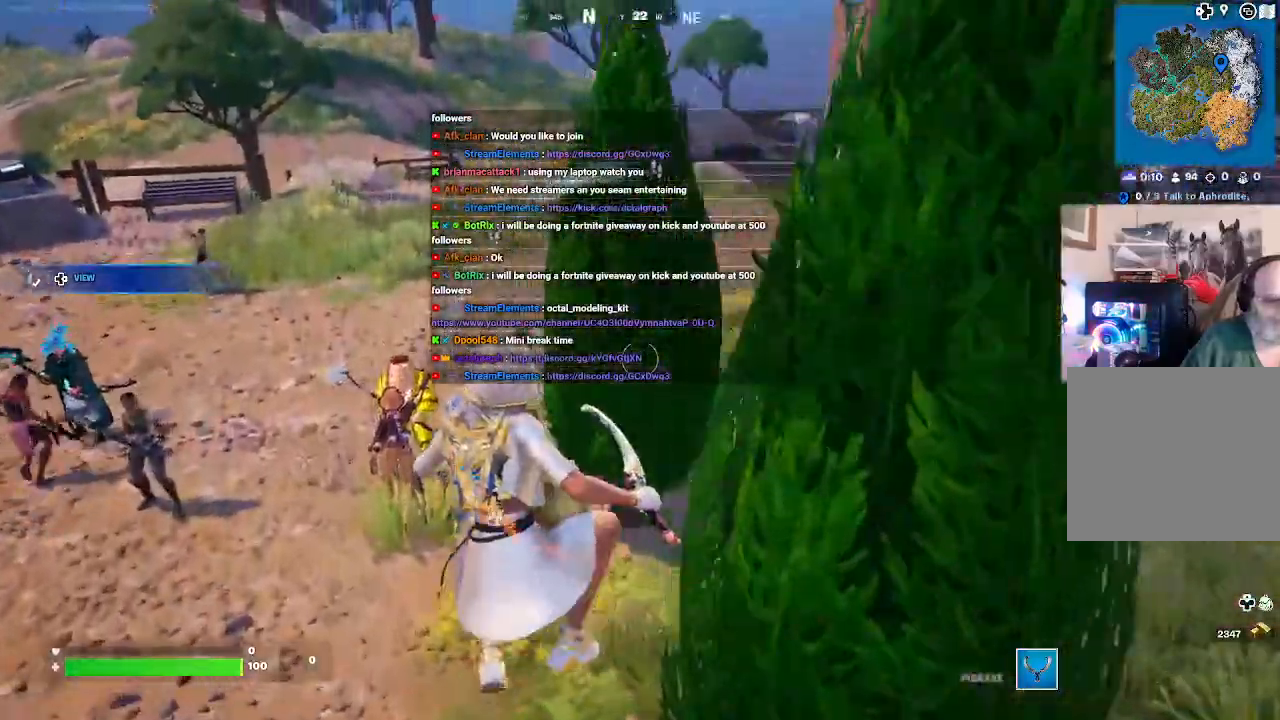
{"buttons": ["A"], "left_stick": "up", "right_stick": "center", "events": [[33, "left_stick", "up"], [433, "A", "down"]]}
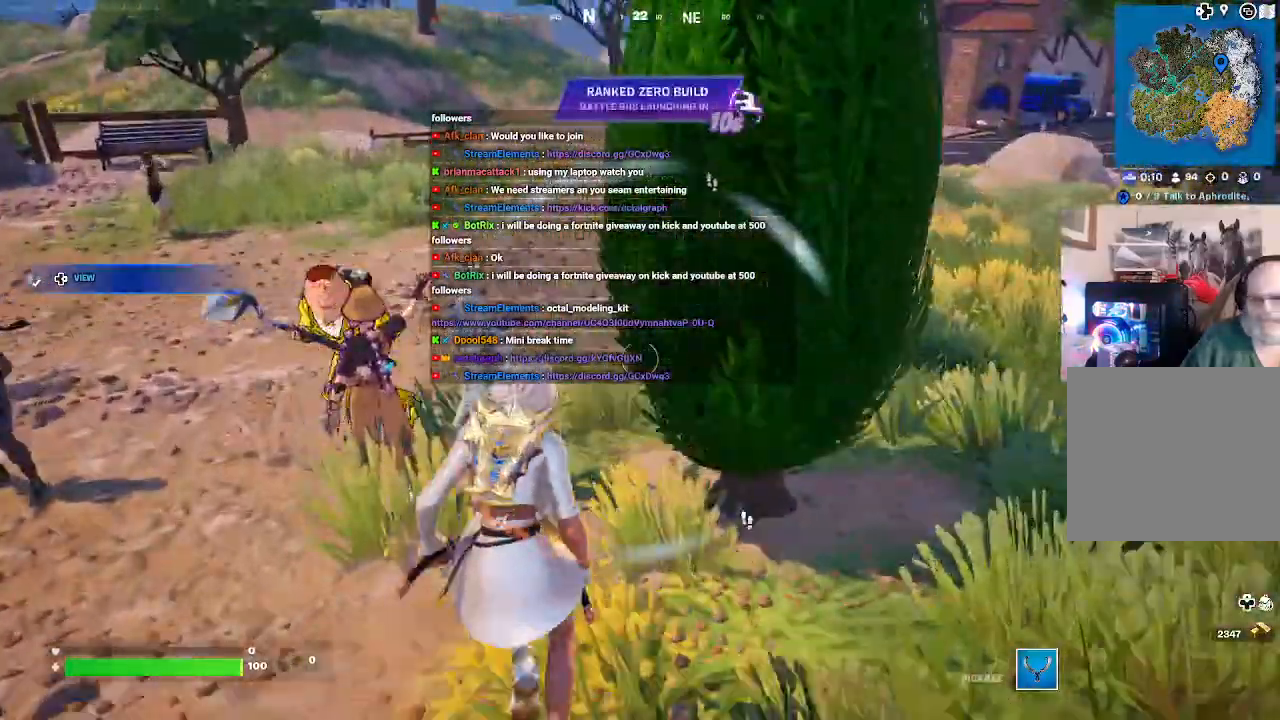
{"buttons": ["R2"], "left_stick": "up", "right_stick": "center", "events": [[67, "A", "up"], [400, "R2", "down"]]}
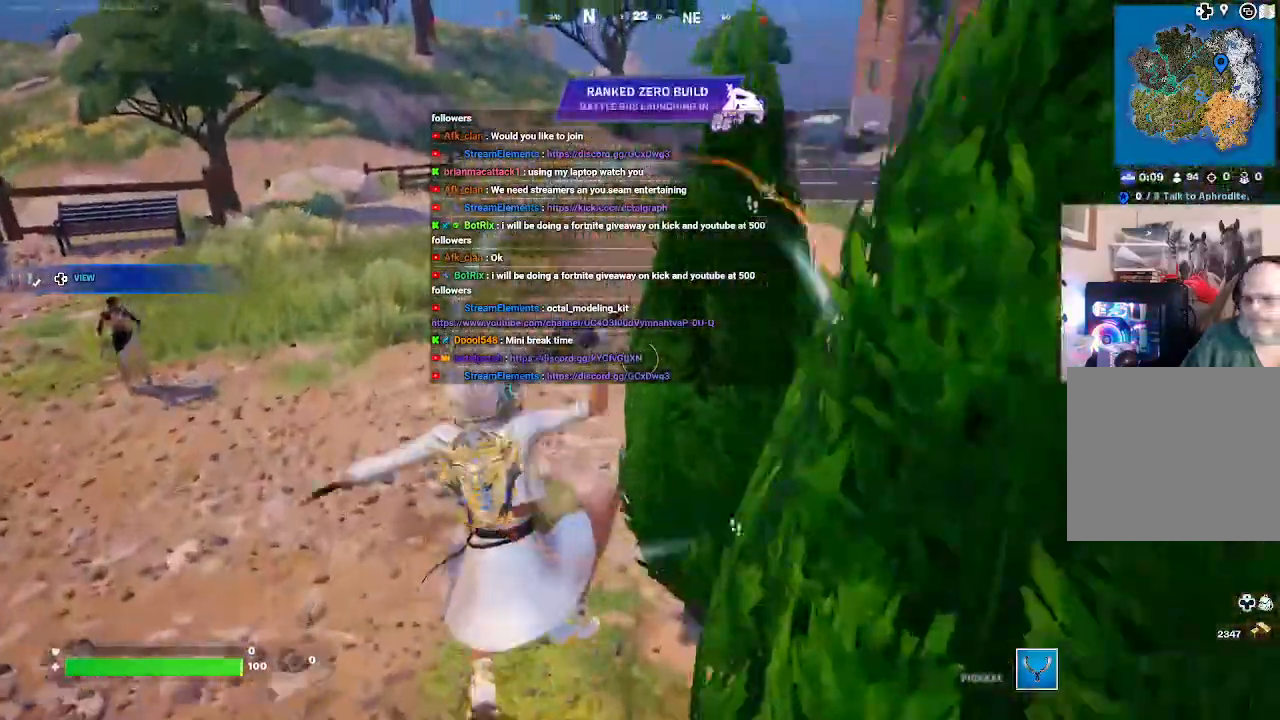
{"buttons": [], "left_stick": "up", "right_stick": "center", "events": [[100, "R2", "up"]]}
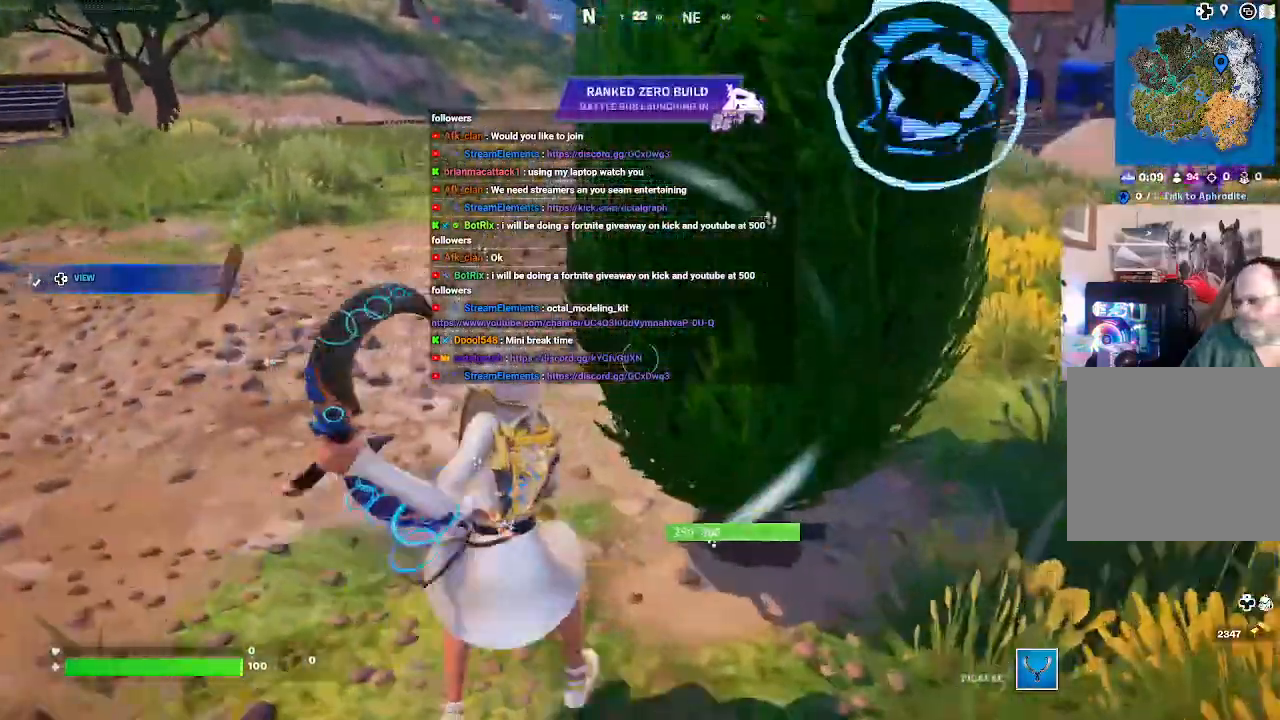
{"buttons": [], "left_stick": "center", "right_stick": "up-left", "events": [[400, "left_stick", "center"], [500, "right_stick", "up-left"]]}